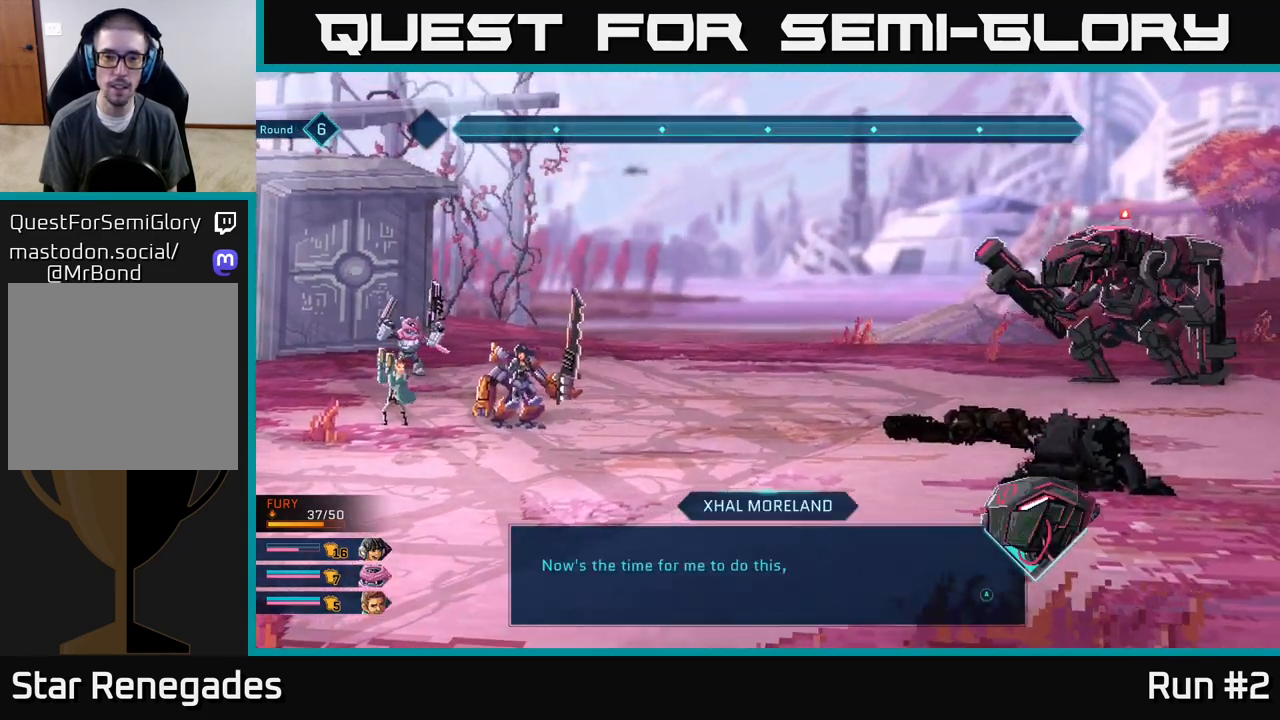
Gameplay with a controller (Xbox layout); each line is a JSON object with the inputs held at the frame after it. "events" lists button and stick changes between this image and that frame as [ms after this image, input, new state], when the widget could be followed in between.
{"buttons": ["A"], "left_stick": "center", "right_stick": "center", "events": [[500, "A", "down"]]}
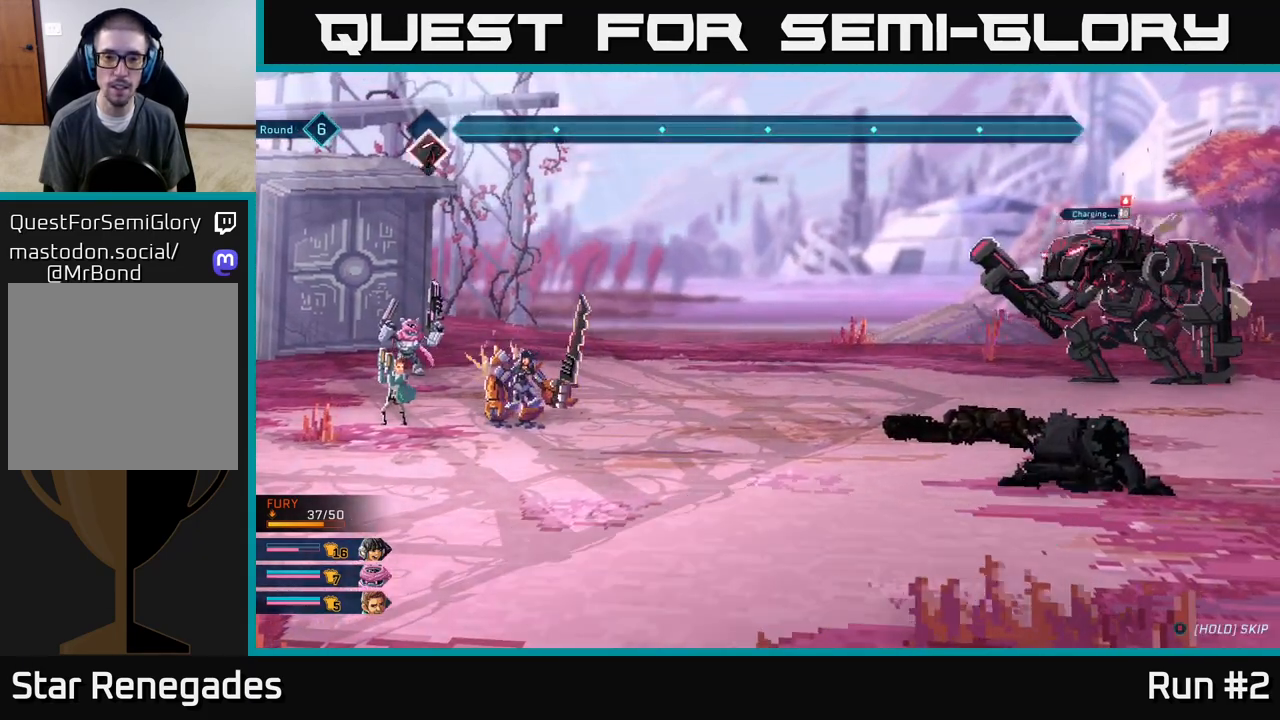
{"buttons": [], "left_stick": "center", "right_stick": "center", "events": [[150, "A", "up"]]}
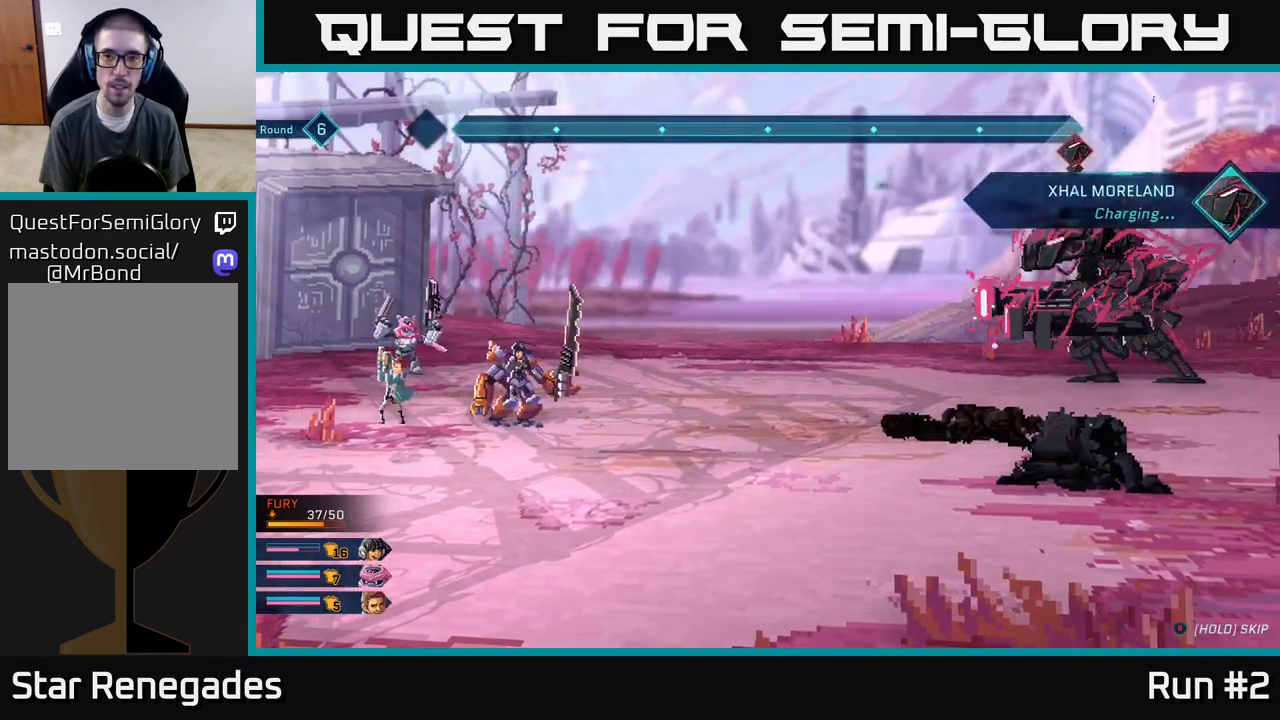
{"buttons": [], "left_stick": "center", "right_stick": "center", "events": []}
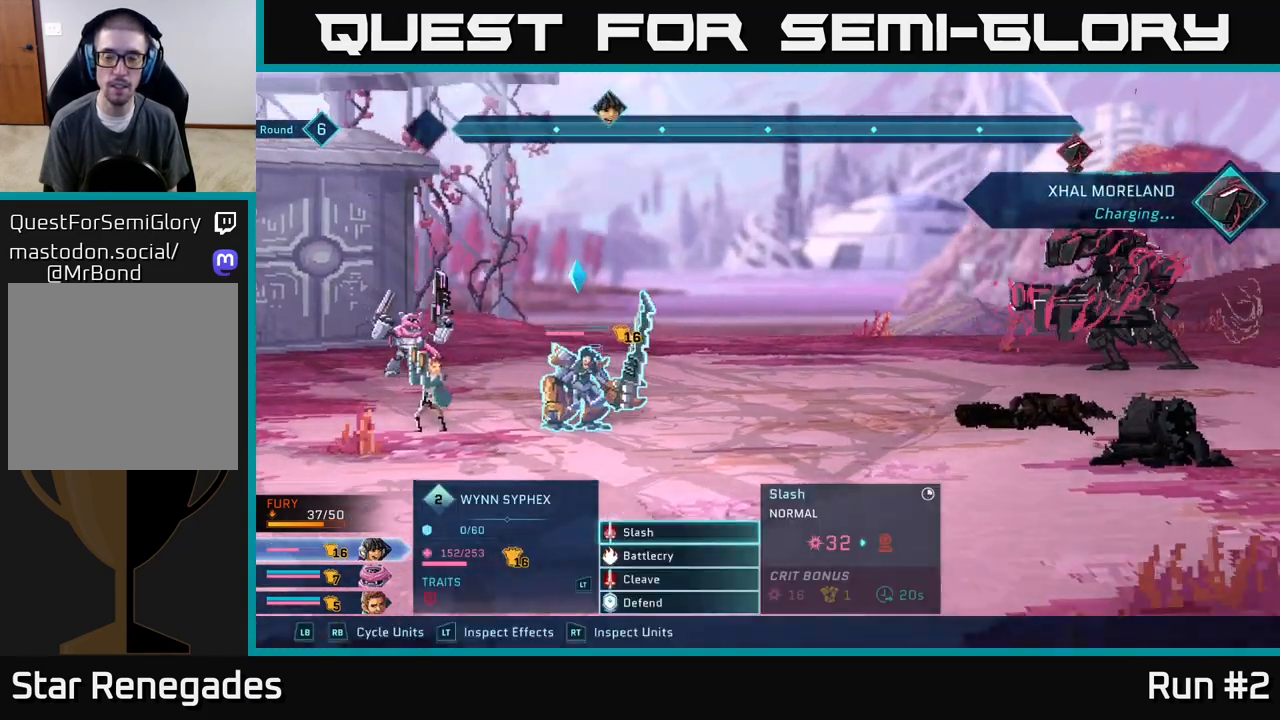
{"buttons": [], "left_stick": "center", "right_stick": "center", "events": []}
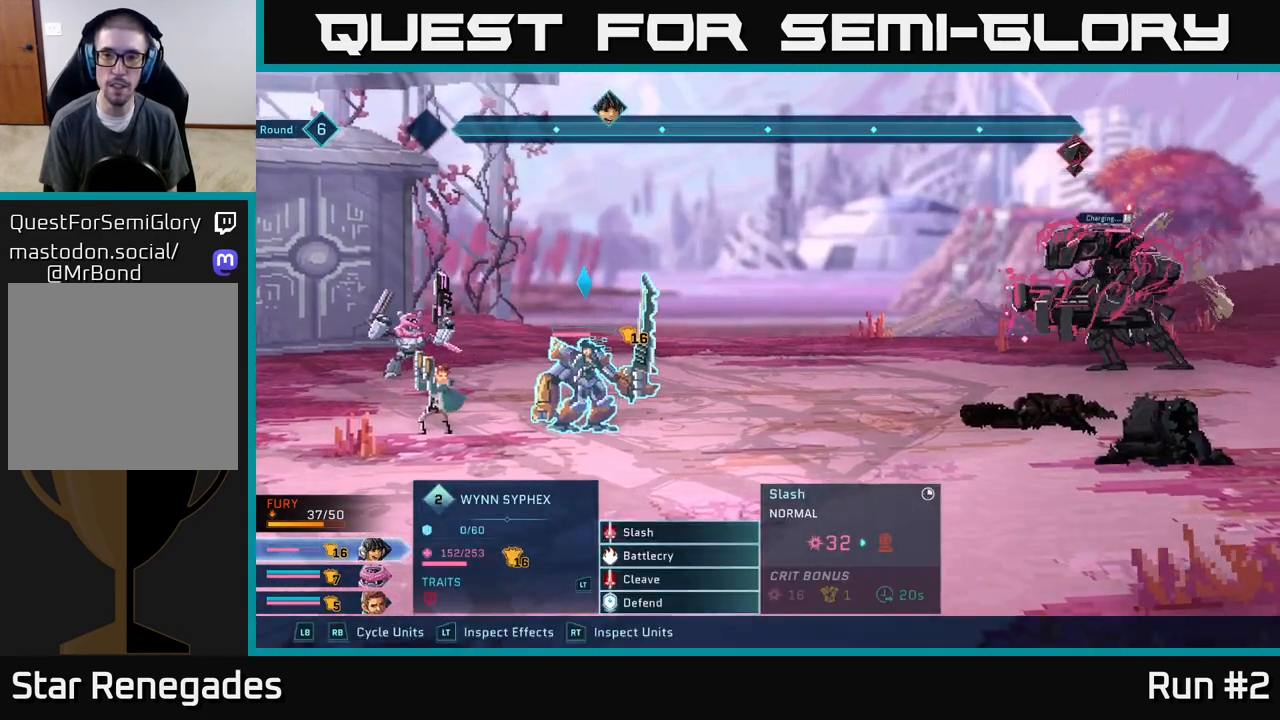
{"buttons": [], "left_stick": "center", "right_stick": "center", "events": []}
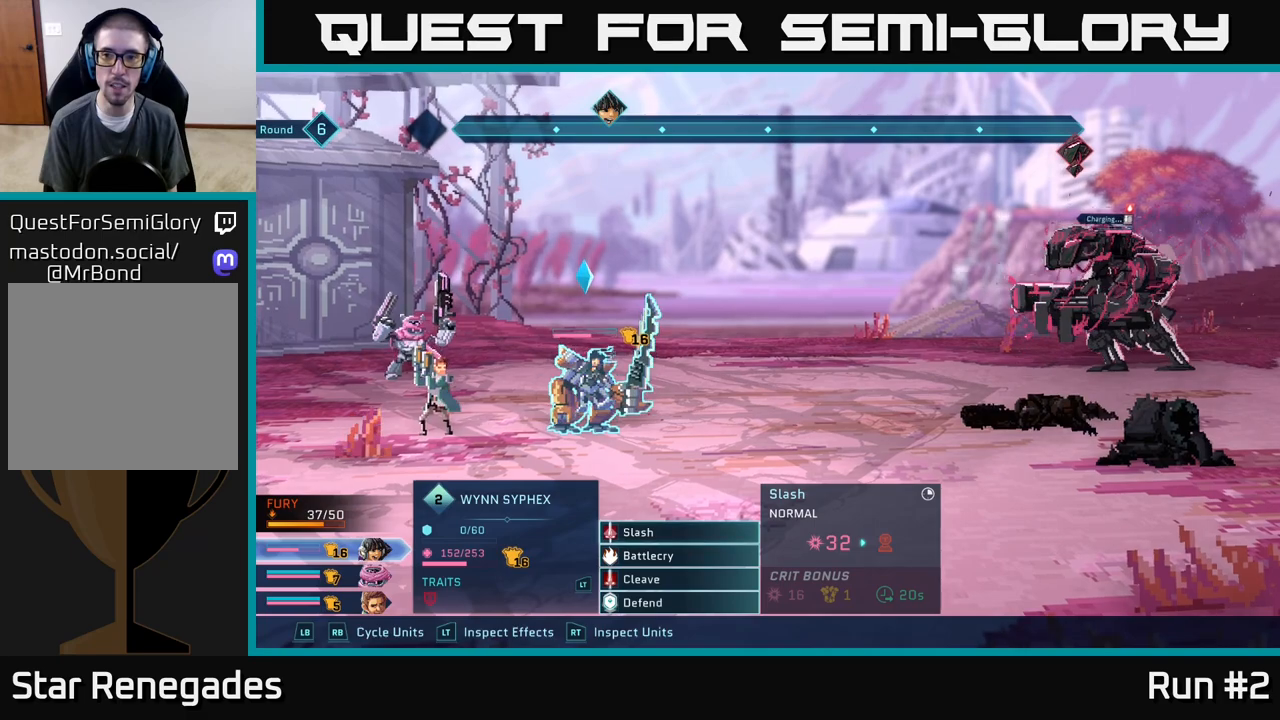
{"buttons": ["R2"], "left_stick": "center", "right_stick": "center", "events": [[133, "R2", "down"]]}
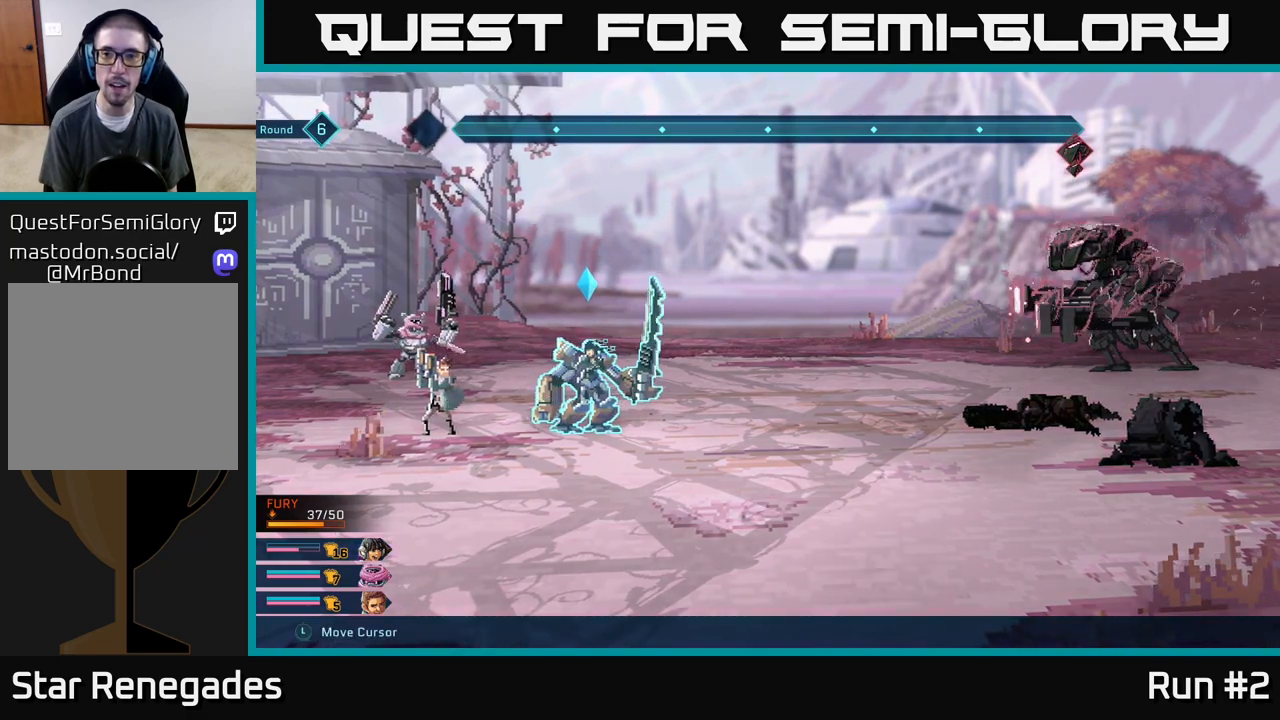
{"buttons": [], "left_stick": "center", "right_stick": "center", "events": [[350, "R2", "up"]]}
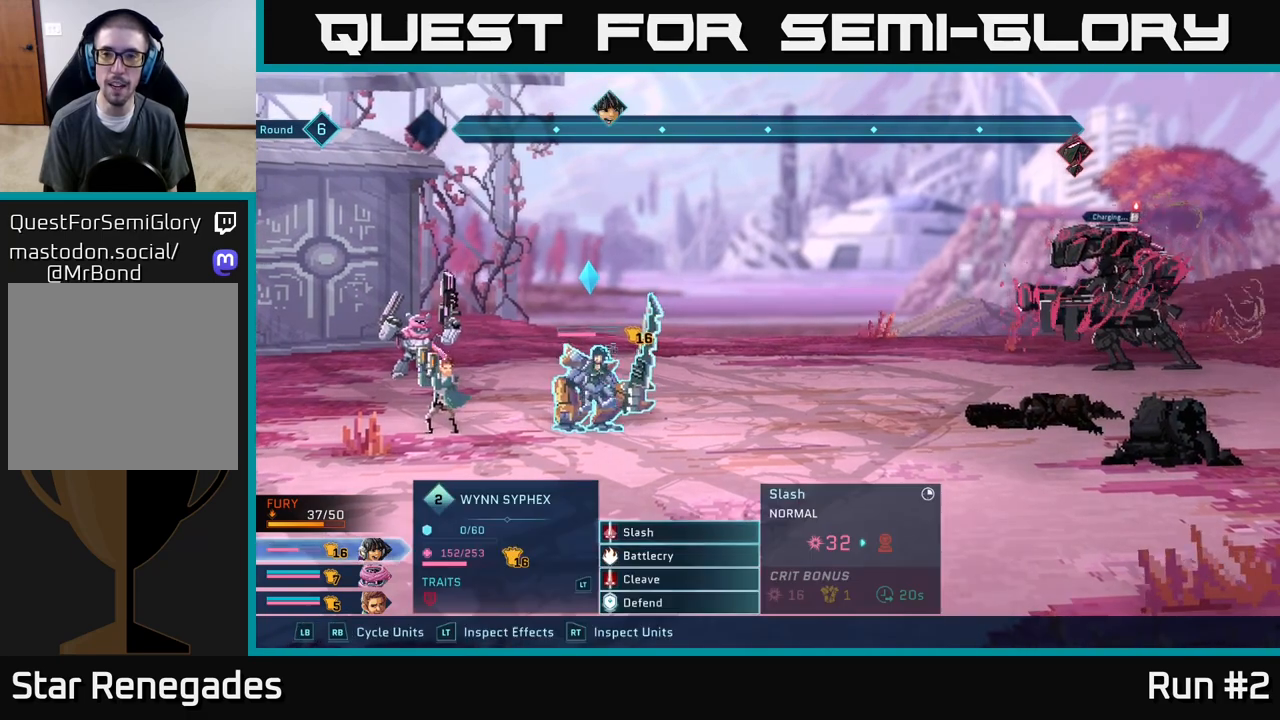
{"buttons": [], "left_stick": "center", "right_stick": "center", "events": []}
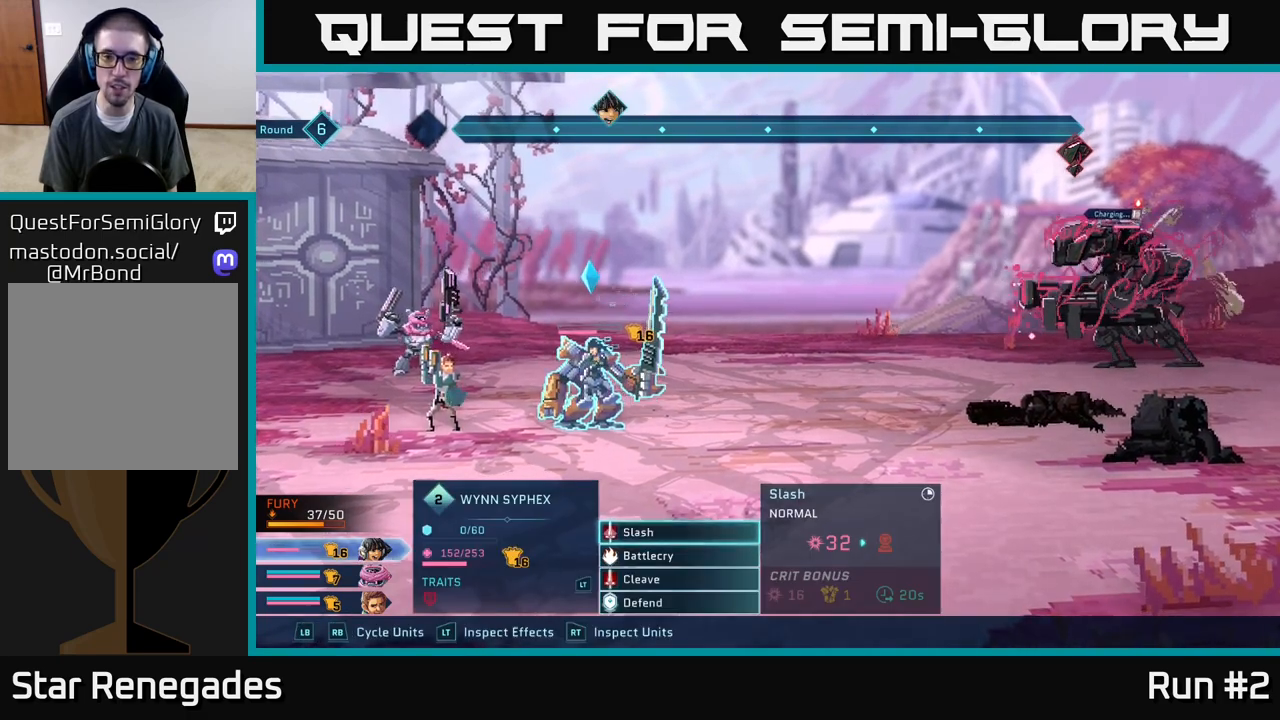
{"buttons": [], "left_stick": "center", "right_stick": "center", "events": []}
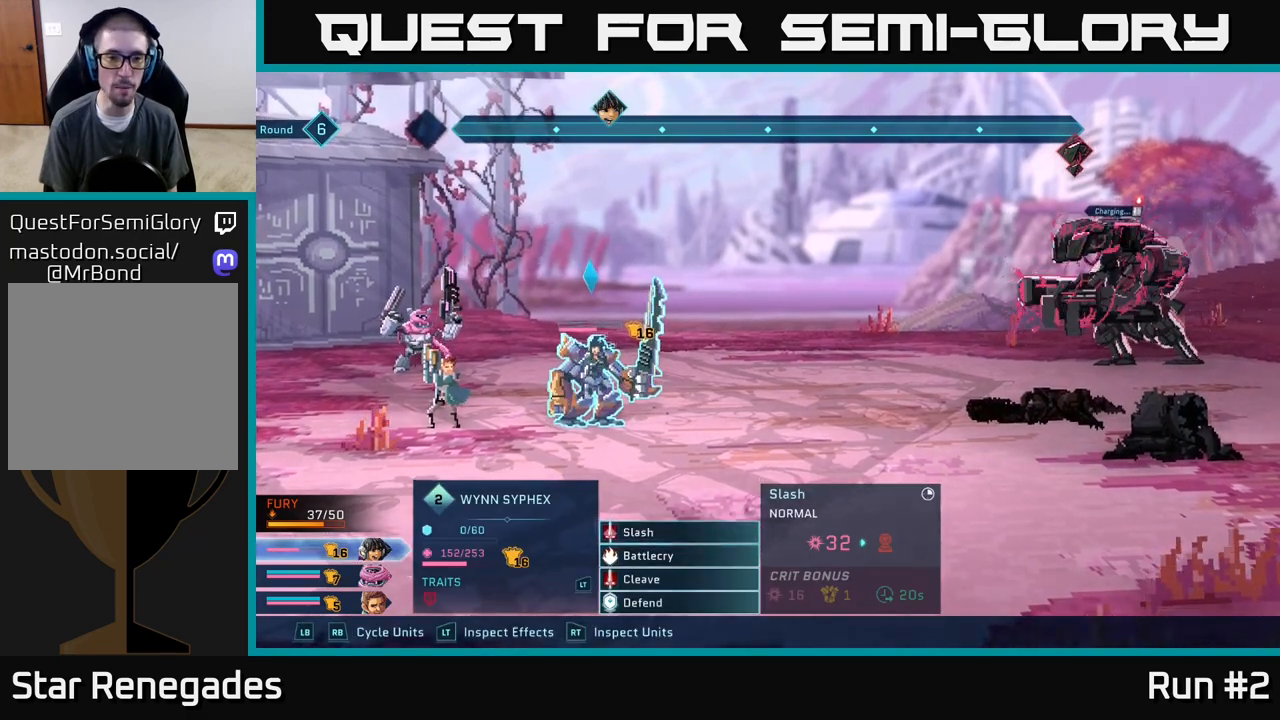
{"buttons": [], "left_stick": "down", "right_stick": "center", "events": [[83, "left_stick", "down"], [300, "left_stick", "center"], [417, "left_stick", "down"]]}
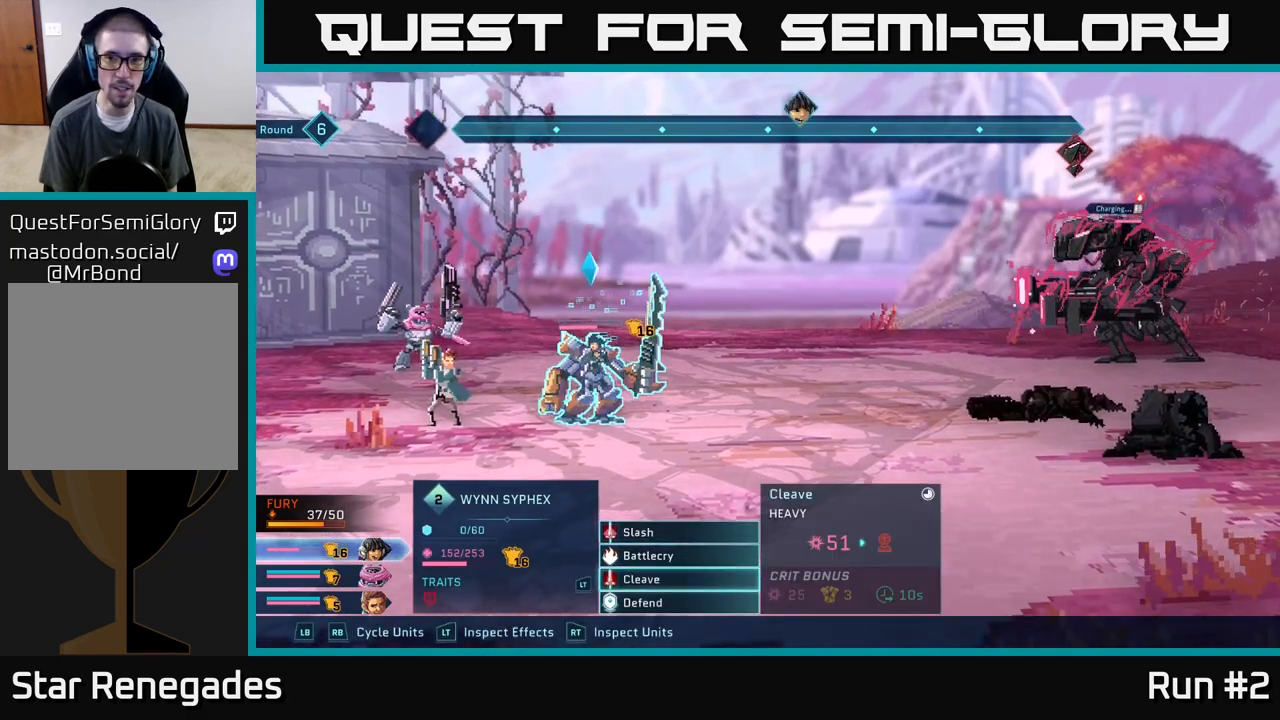
{"buttons": ["A"], "left_stick": "center", "right_stick": "center", "events": [[100, "left_stick", "center"], [417, "A", "down"]]}
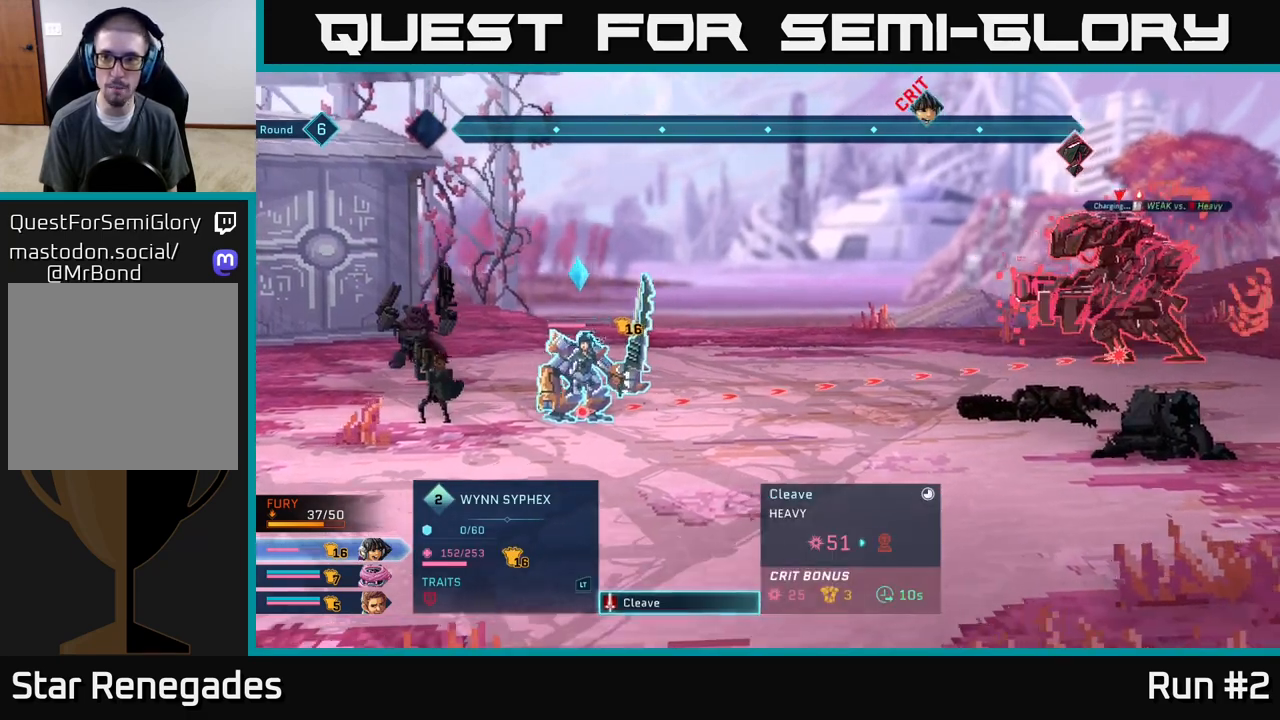
{"buttons": [], "left_stick": "center", "right_stick": "center", "events": [[67, "A", "up"]]}
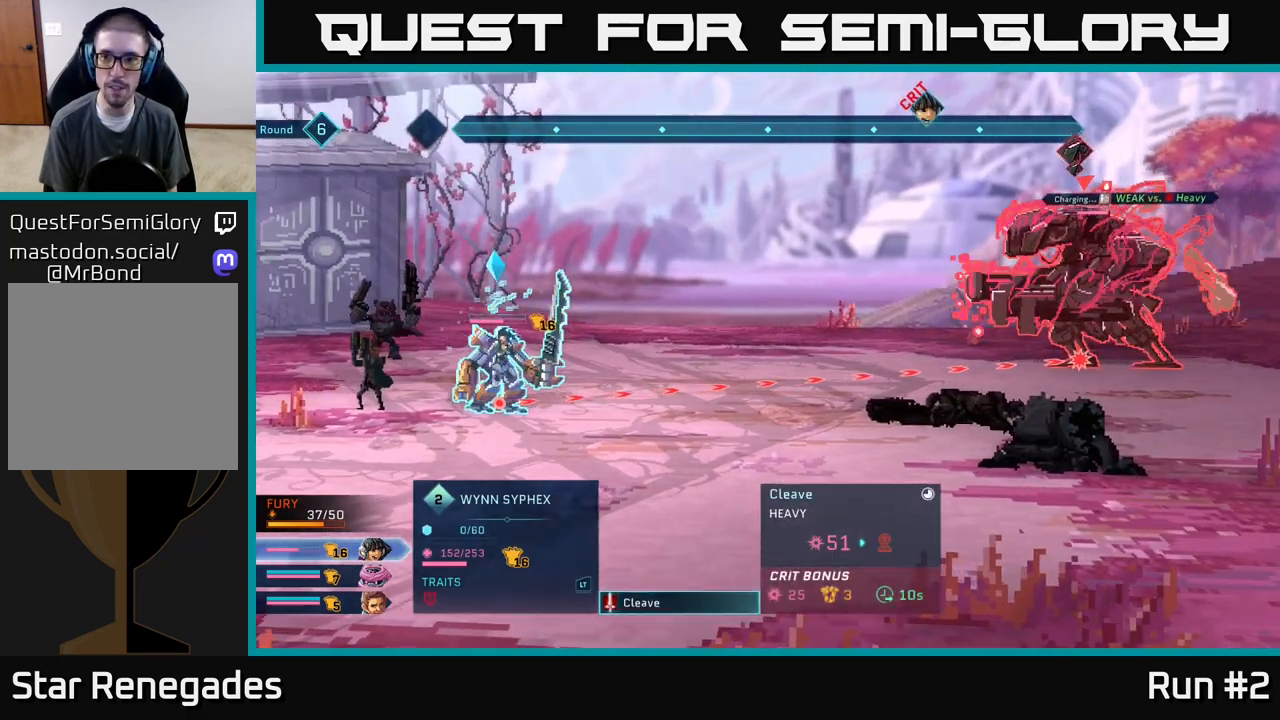
{"buttons": [], "left_stick": "center", "right_stick": "center", "events": []}
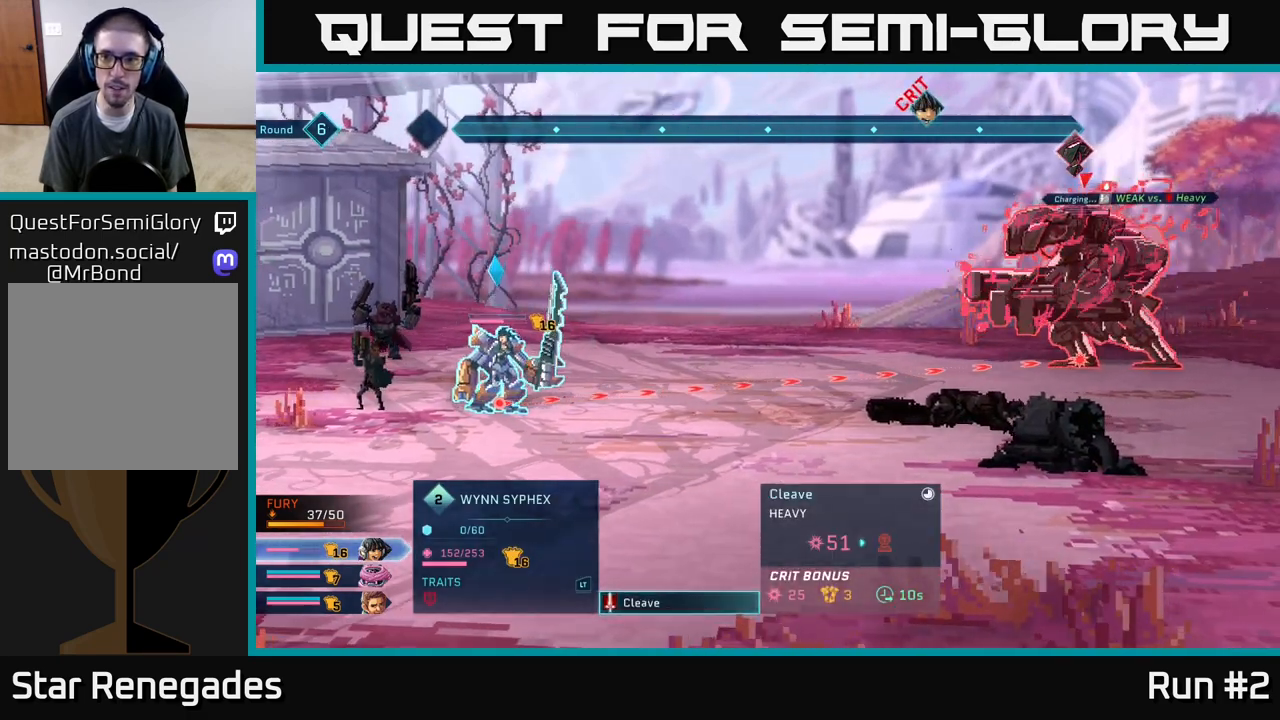
{"buttons": [], "left_stick": "center", "right_stick": "center", "events": []}